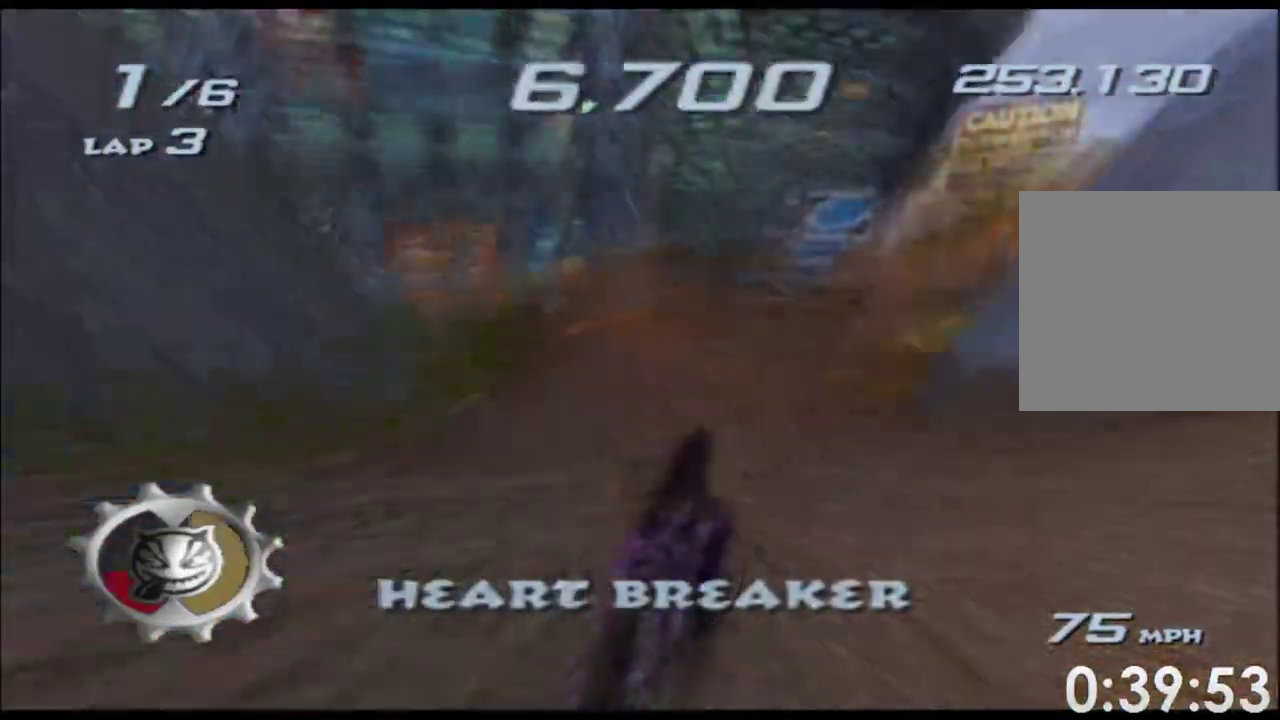
Gameplay with a controller (Xbox layout); each line is a JSON object with the inputs held at the frame after it. "button_events" lists button changes between this image and that frame as [ms after this image, input, new state], when the widget could be followed in between (sticks are given only as held states). Not read: A B HOME L1 L2 L3 R2 R3 SELECT START.
{"buttons": ["X"], "left_stick": "right", "right_stick": "center", "button_events": [[367, "Y", "up"]]}
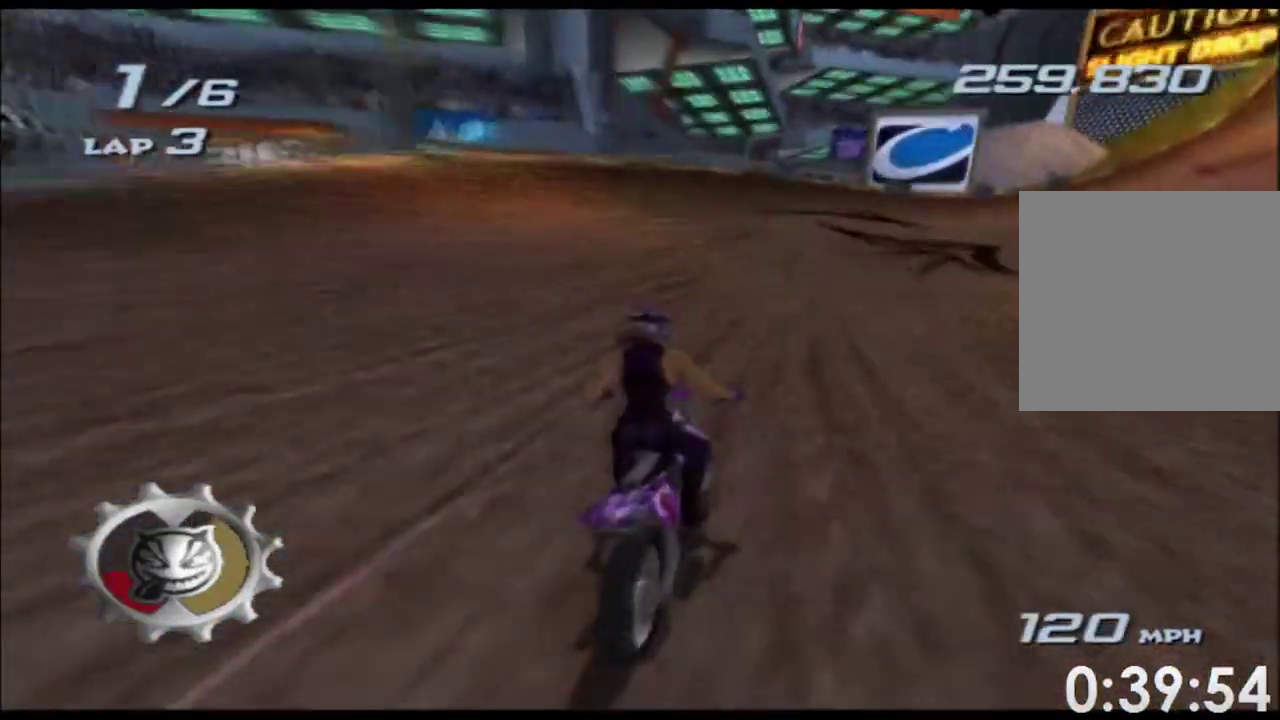
{"buttons": ["X"], "left_stick": "center", "right_stick": "center", "button_events": []}
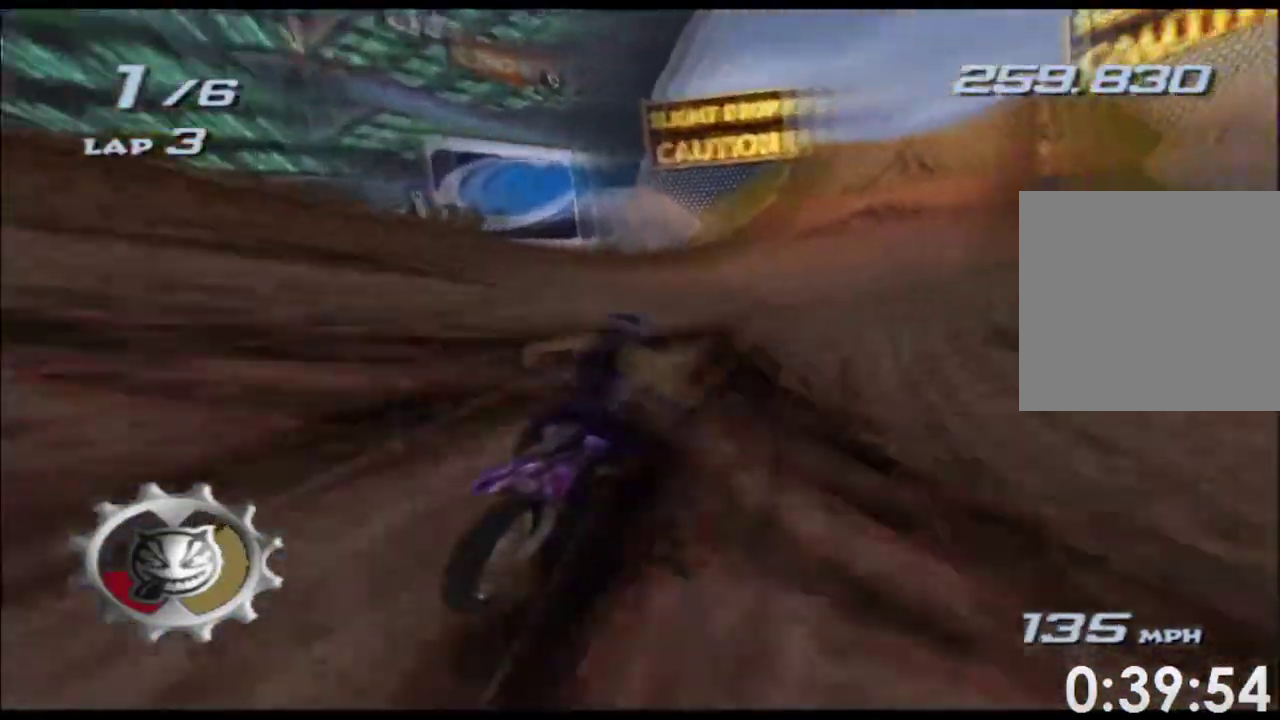
{"buttons": ["X"], "left_stick": "center", "right_stick": "center", "button_events": []}
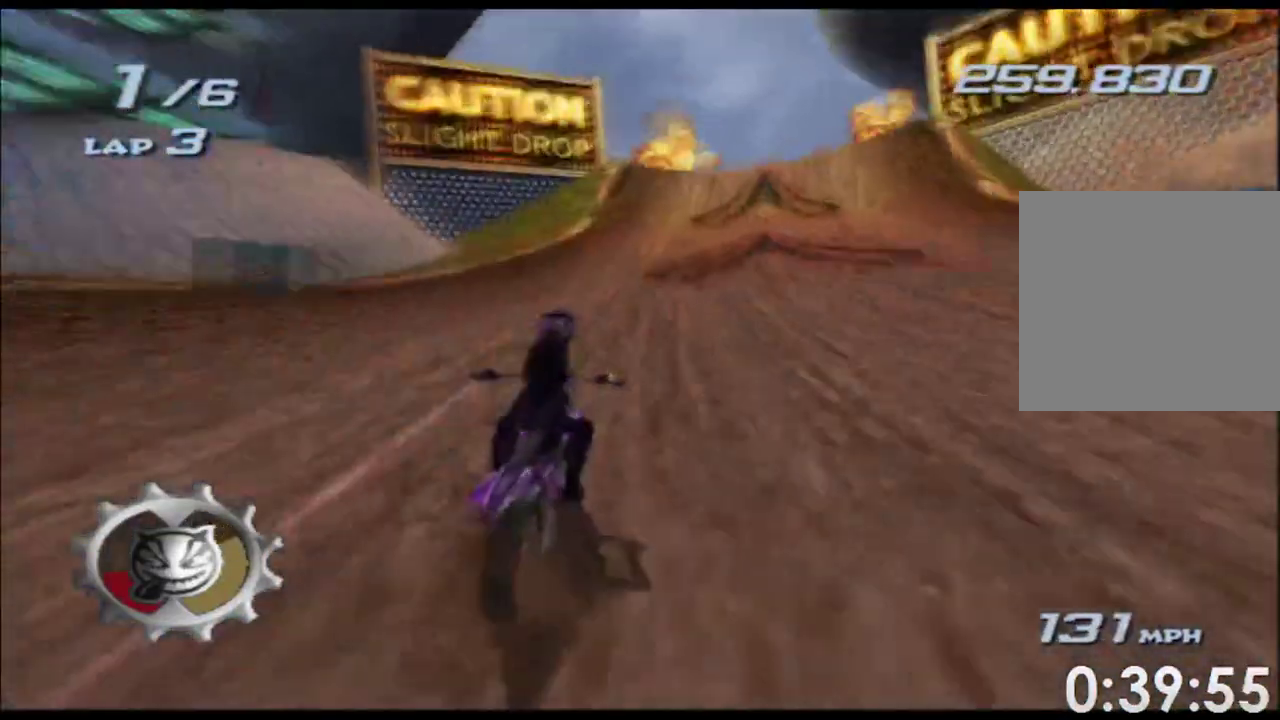
{"buttons": ["X"], "left_stick": "center", "right_stick": "center", "button_events": []}
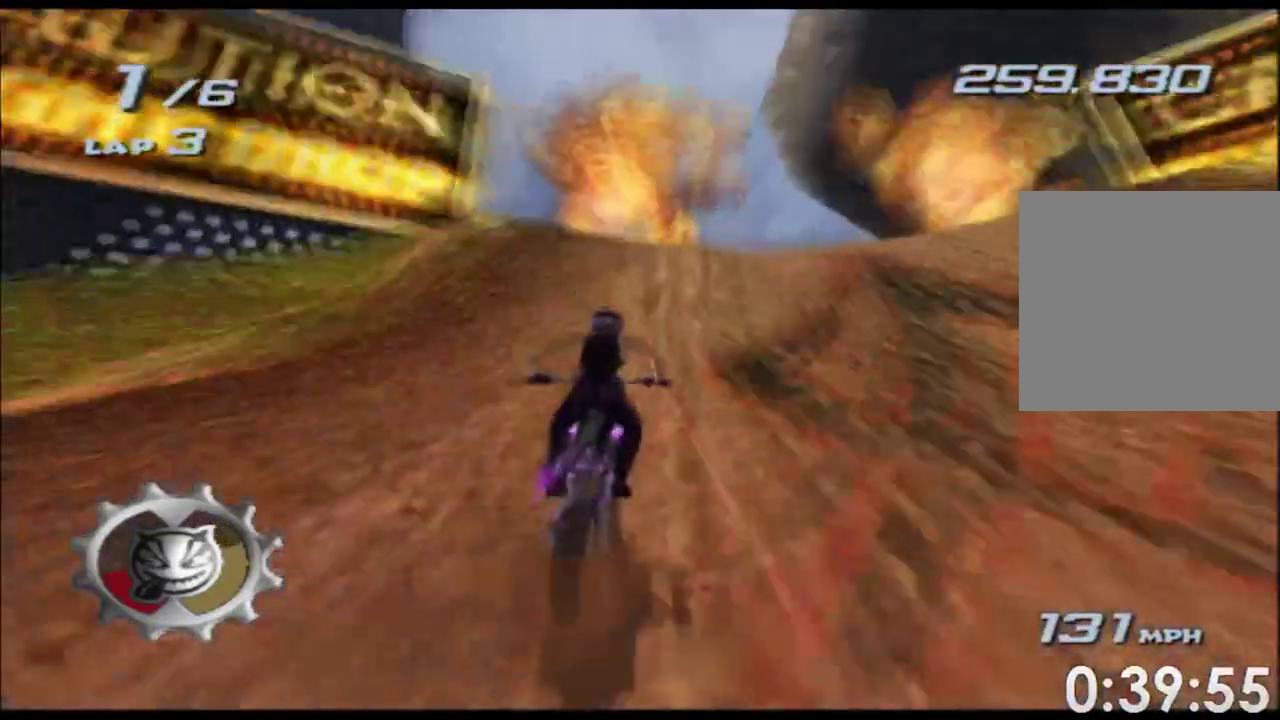
{"buttons": ["X"], "left_stick": "up", "right_stick": "center", "button_events": [[17, "Y", "down"], [400, "Y", "up"]]}
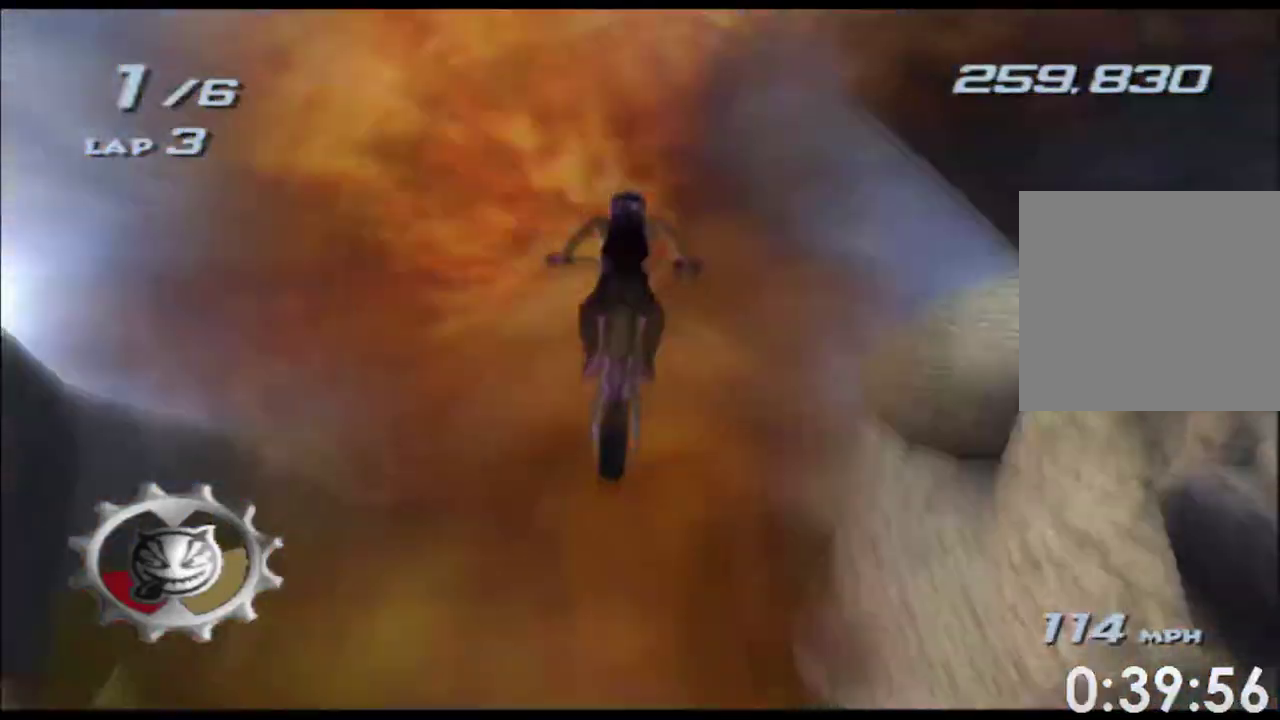
{"buttons": ["X", "Y"], "left_stick": "up", "right_stick": "center"}
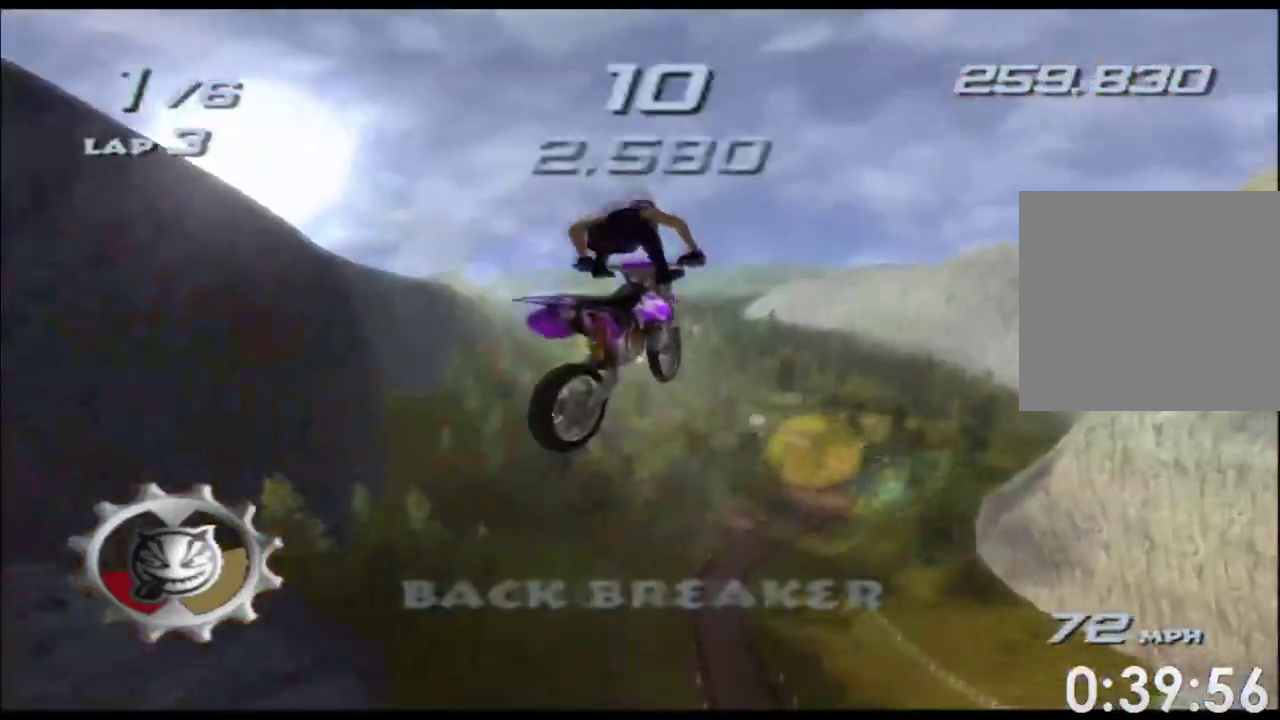
{"buttons": ["X", "Y"], "left_stick": "center", "right_stick": "center"}
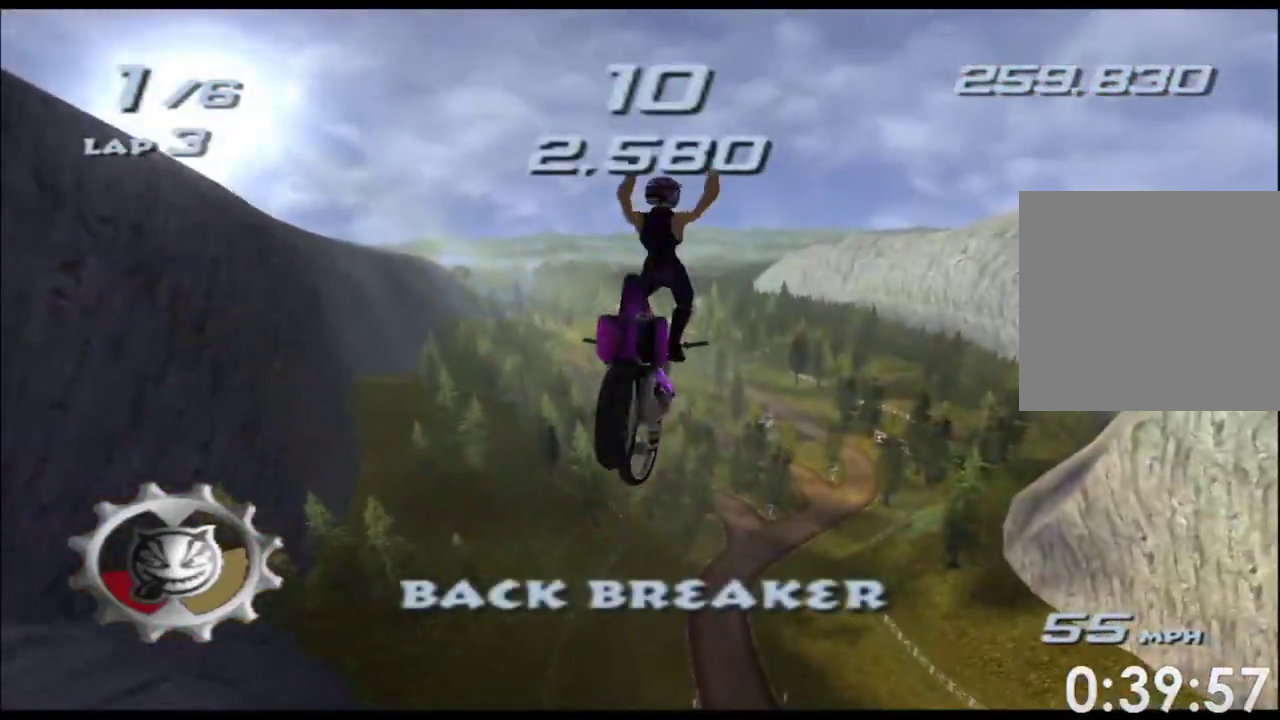
{"buttons": ["X", "Y"], "left_stick": "center", "right_stick": "center", "button_events": []}